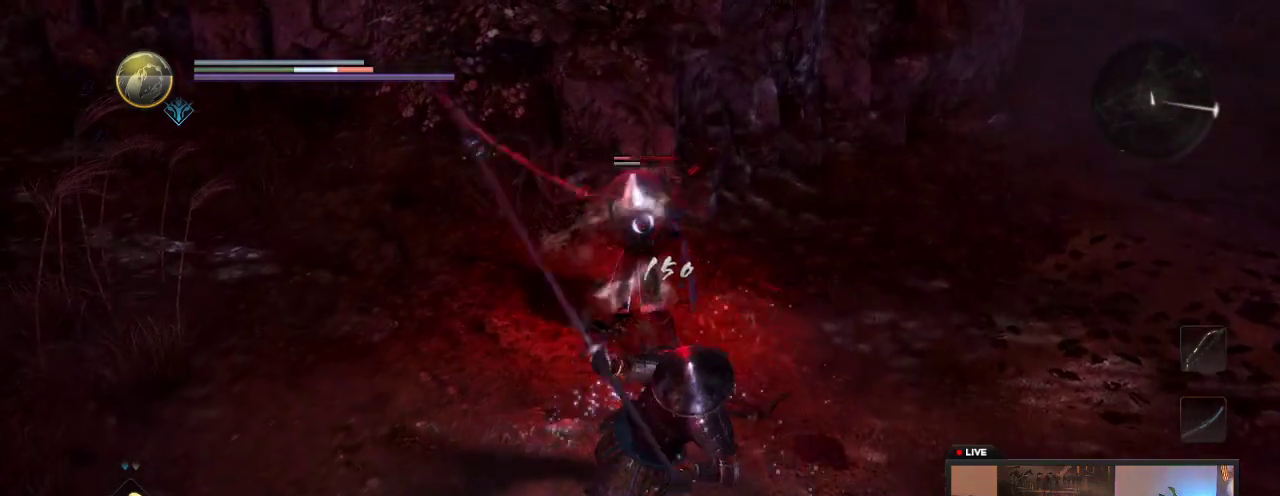
Gameplay with a controller (Xbox layout); each line is a JSON object with the inputs held at the frame after it (dt_ms = milliseconds from this image to that frame). "events" lists button and stick changes between this image and that frame as [ms after this image, input, new state], when the widget could be followed in between. This overlay highlights the sticks when they move; stick clicks (L3 R3) are not distinguishable. Not read: L3 R3.
{"dt_ms": 300, "buttons": [], "left_stick": "center", "right_stick": "center", "events": [[67, "Y", "down"], [233, "Y", "up"], [283, "left_stick", "center"]]}
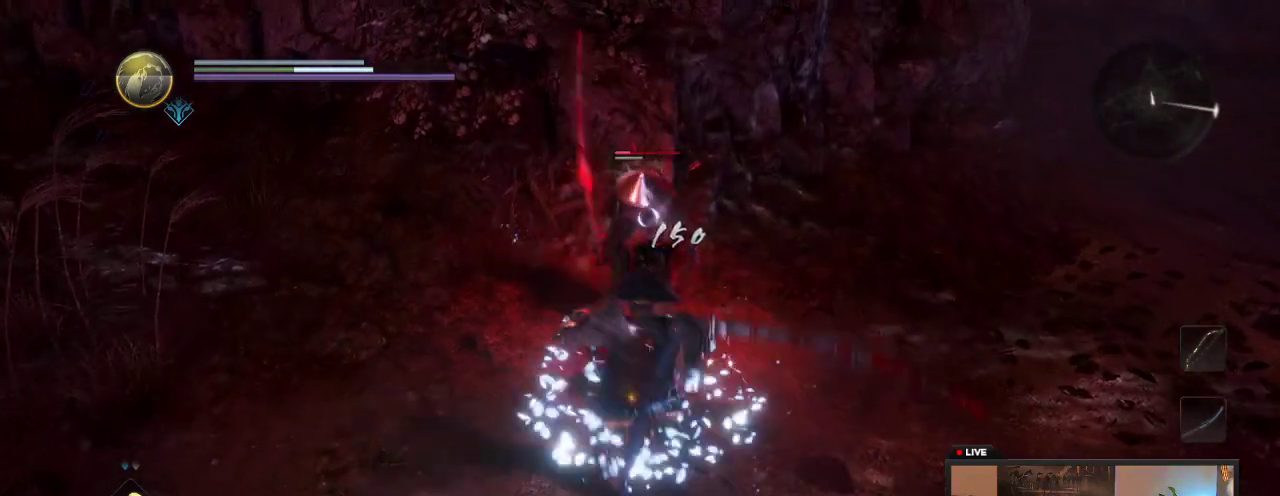
{"dt_ms": 500, "buttons": [], "left_stick": "down", "right_stick": "center", "events": [[33, "left_stick", "down"]]}
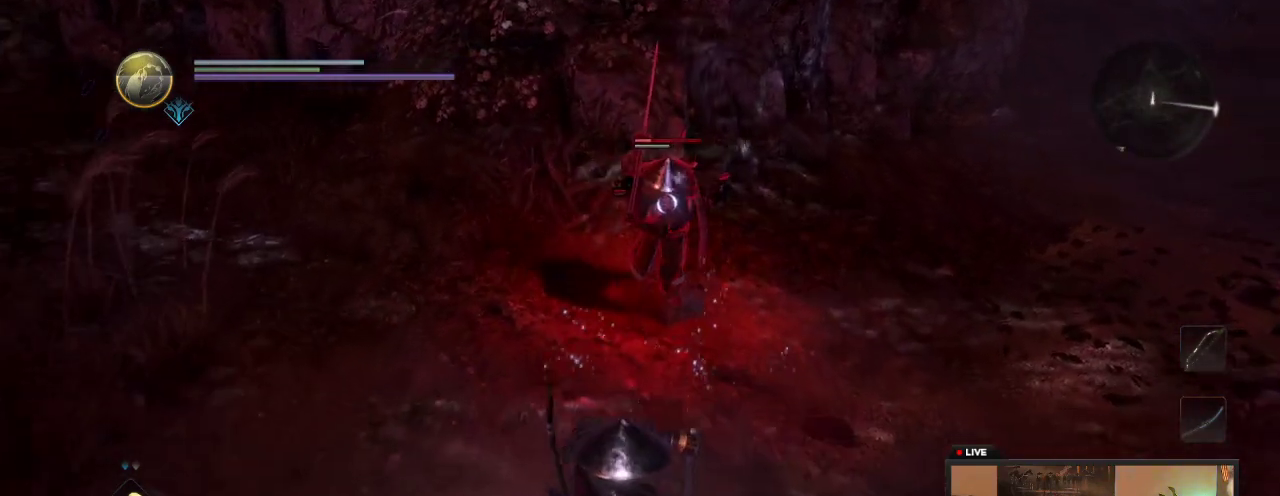
{"dt_ms": 500, "buttons": [], "left_stick": "down-left", "right_stick": "center", "events": [[67, "R1", "down"], [233, "R1", "up"], [483, "left_stick", "down-left"]]}
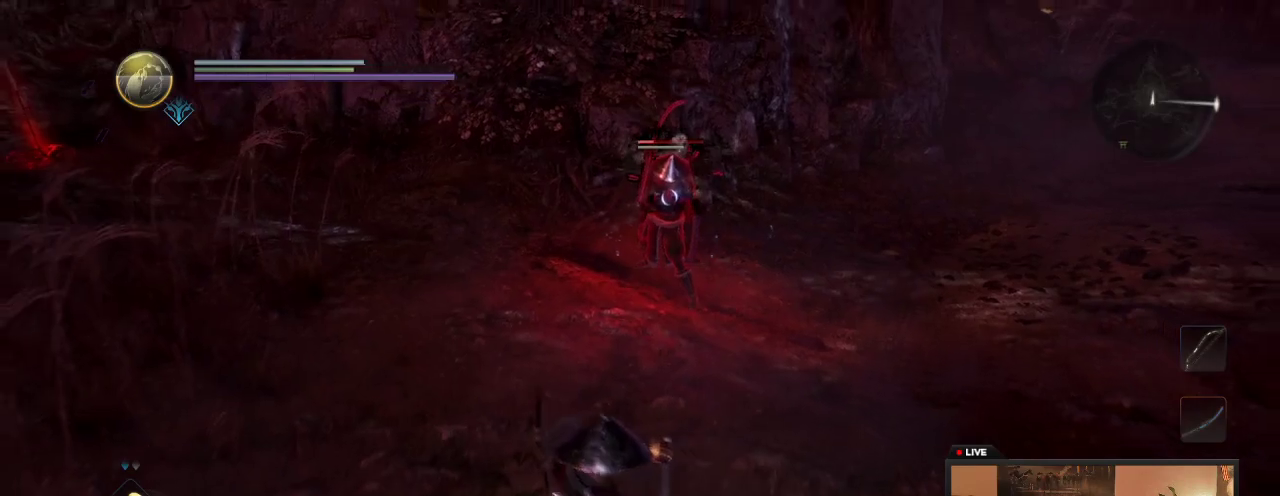
{"dt_ms": 500, "buttons": [], "left_stick": "up", "right_stick": "center", "events": [[33, "left_stick", "left"], [150, "left_stick", "up-left"], [383, "left_stick", "up"]]}
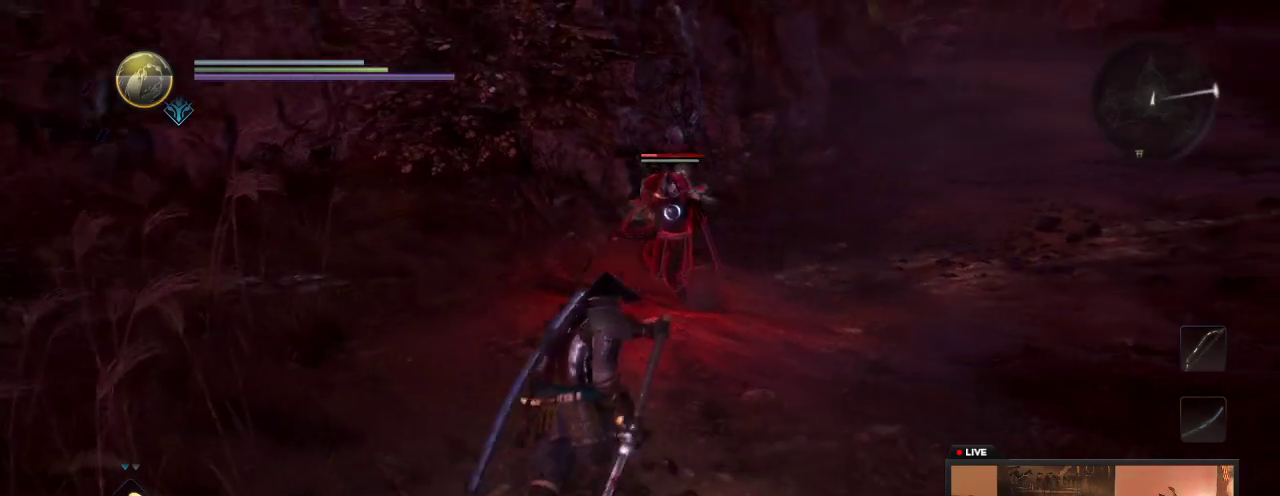
{"dt_ms": 400, "buttons": ["X"], "left_stick": "up", "right_stick": "center", "events": [[333, "X", "down"]]}
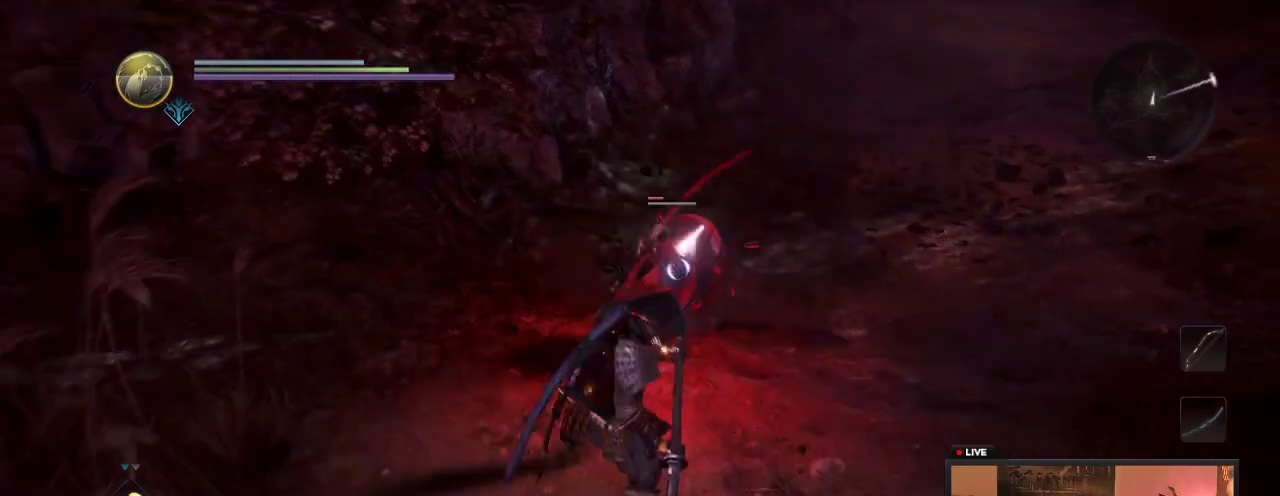
{"dt_ms": 600, "buttons": ["Y"], "left_stick": "up", "right_stick": "center", "events": [[83, "X", "up"], [183, "X", "down"], [383, "X", "up"], [517, "Y", "down"]]}
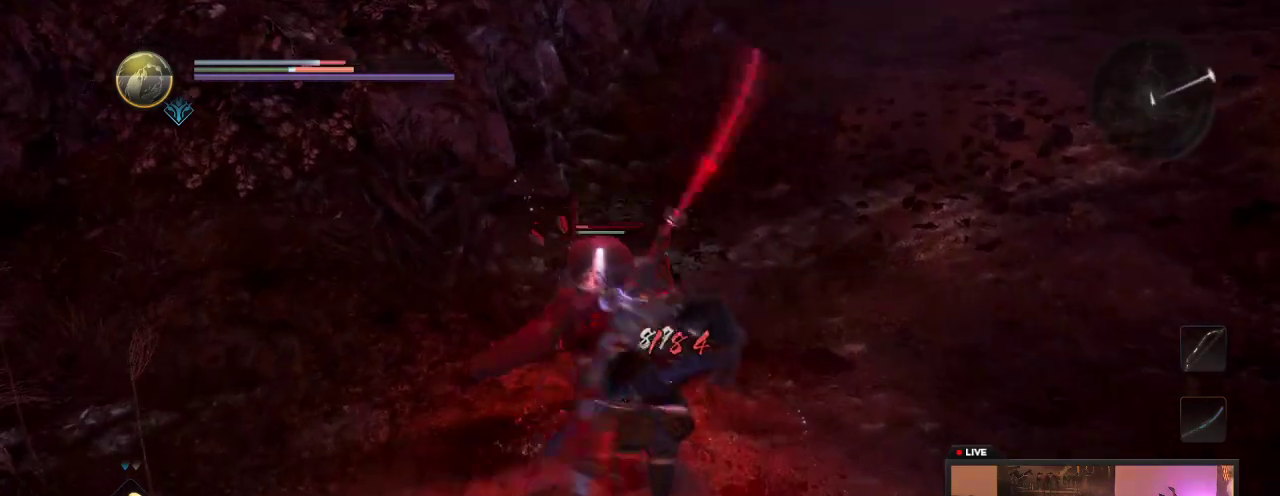
{"dt_ms": 400, "buttons": [], "left_stick": "up", "right_stick": "center", "events": [[367, "Y", "up"]]}
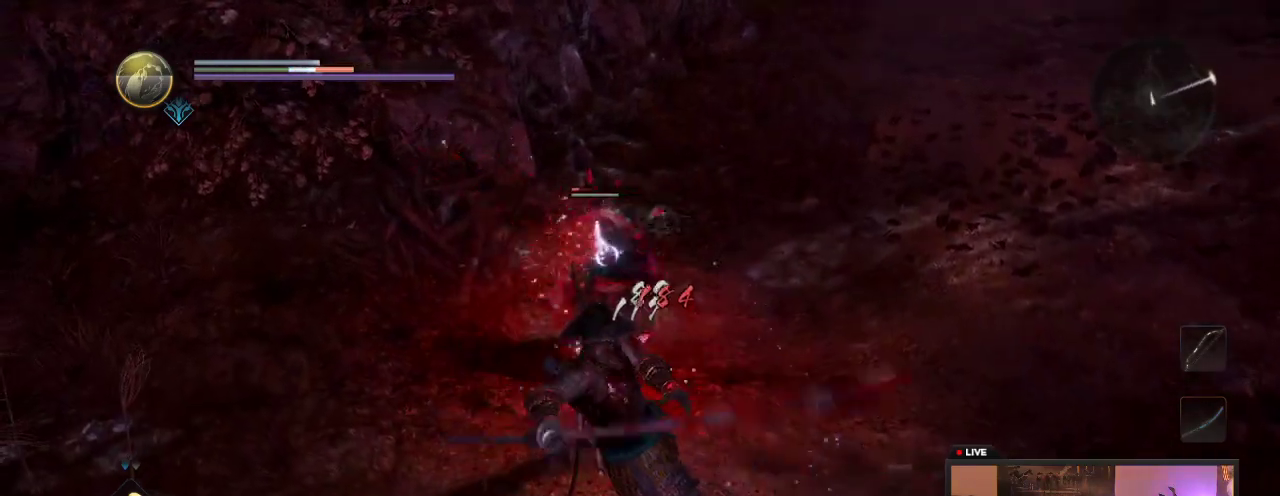
{"dt_ms": 800, "buttons": ["Y"], "left_stick": "up", "right_stick": "center", "events": [[17, "Y", "down"], [83, "left_stick", "center"], [217, "Y", "up"], [367, "Y", "down"], [567, "Y", "up"], [633, "left_stick", "up"], [650, "Y", "down"]]}
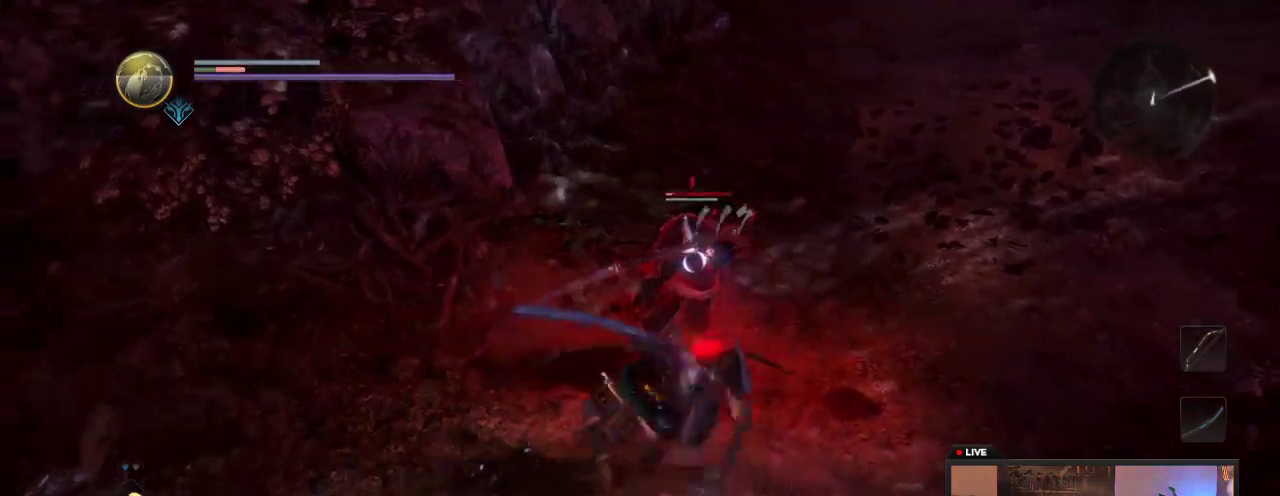
{"dt_ms": 300, "buttons": [], "left_stick": "up", "right_stick": "center", "events": [[50, "Y", "up"]]}
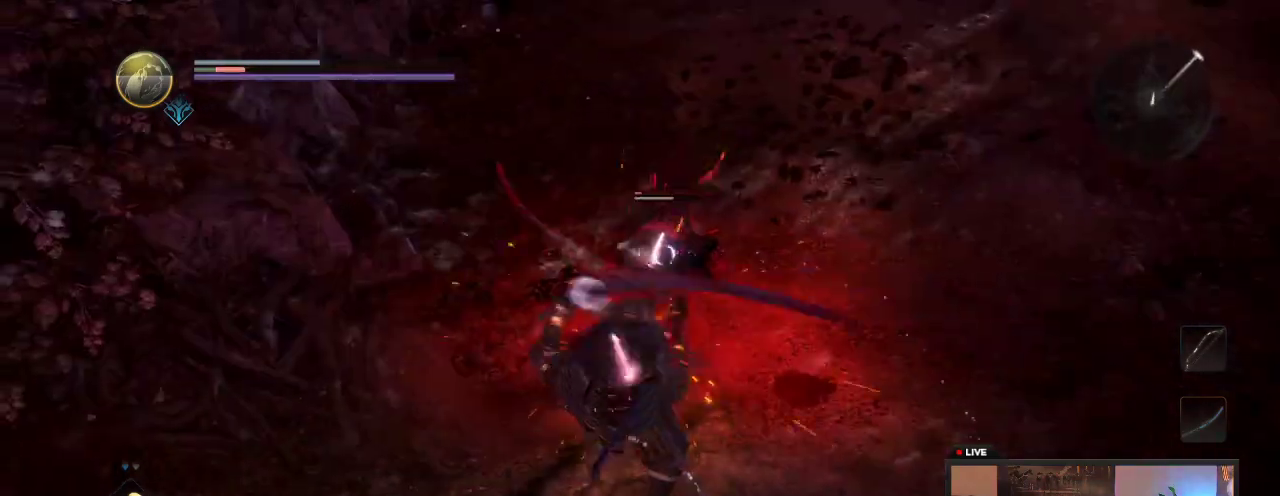
{"dt_ms": 600, "buttons": [], "left_stick": "down", "right_stick": "center", "events": [[100, "left_stick", "down"], [367, "left_stick", "down-right"], [517, "left_stick", "down"]]}
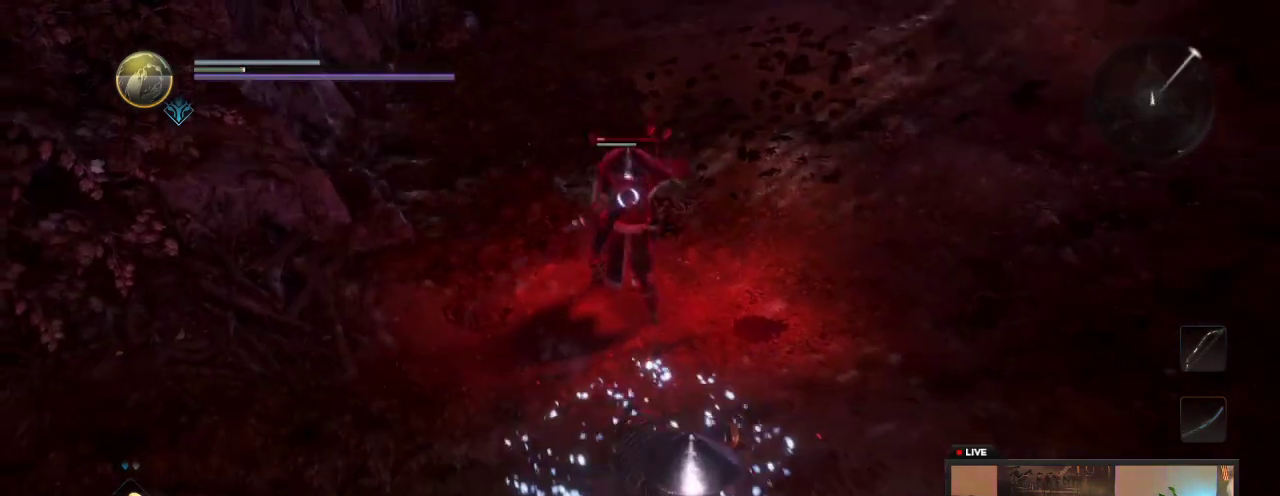
{"dt_ms": 400, "buttons": ["B"], "left_stick": "down", "right_stick": "center", "events": [[150, "B", "down"]]}
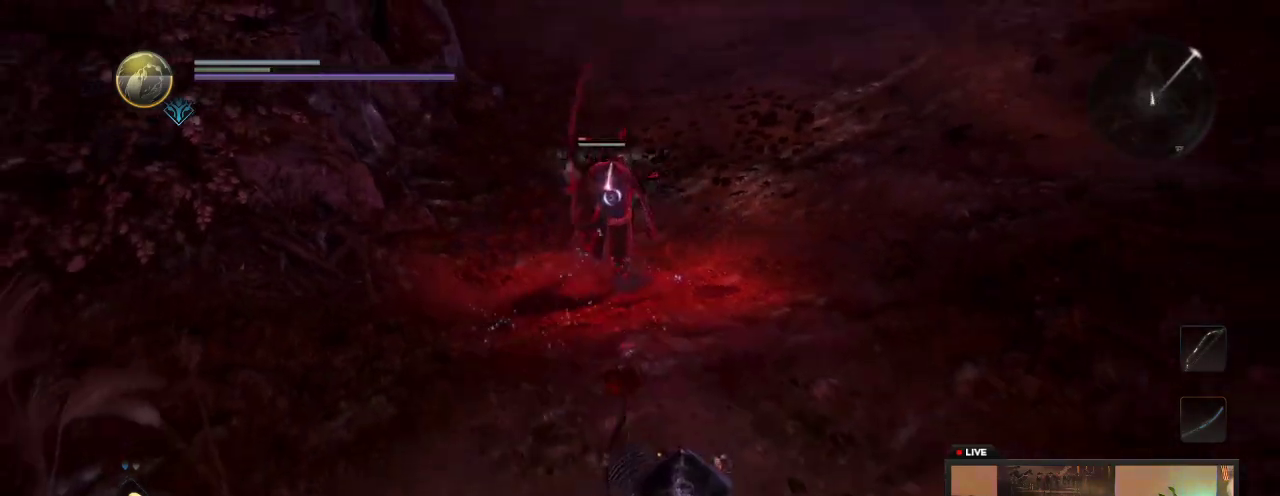
{"dt_ms": 400, "buttons": [], "left_stick": "down", "right_stick": "center", "events": [[167, "B", "up"]]}
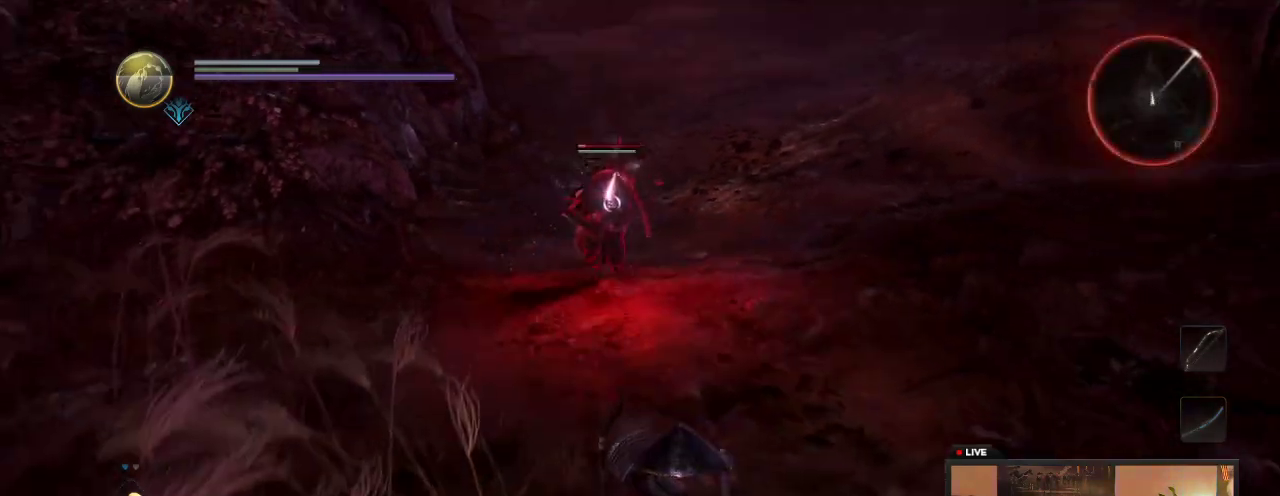
{"dt_ms": 700, "buttons": [], "left_stick": "down-right", "right_stick": "center", "events": [[100, "left_stick", "down-right"]]}
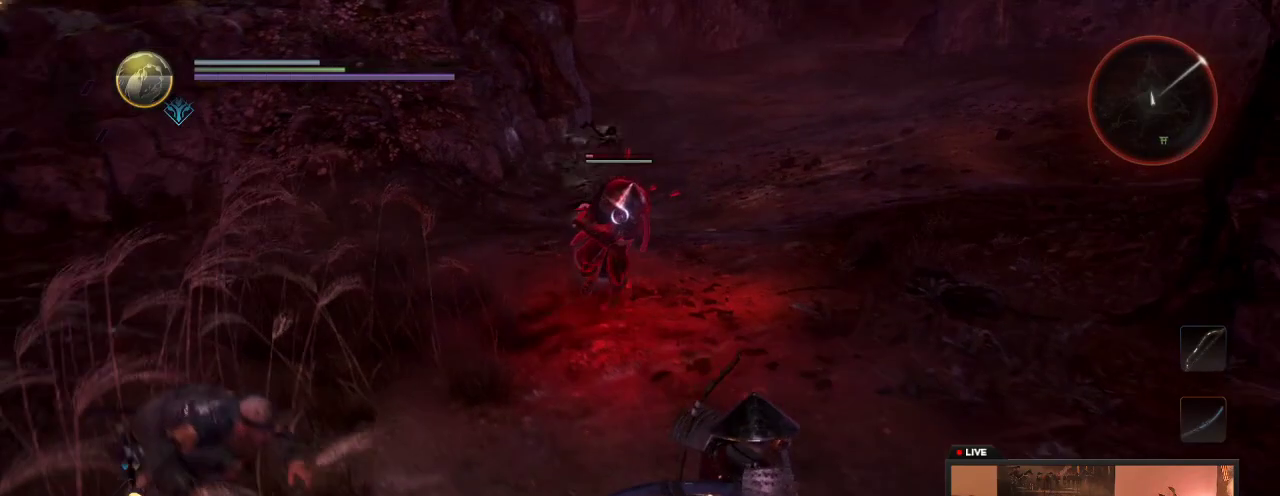
{"dt_ms": 600, "buttons": [], "left_stick": "down-right", "right_stick": "center", "events": [[233, "left_stick", "right"], [400, "left_stick", "down-right"]]}
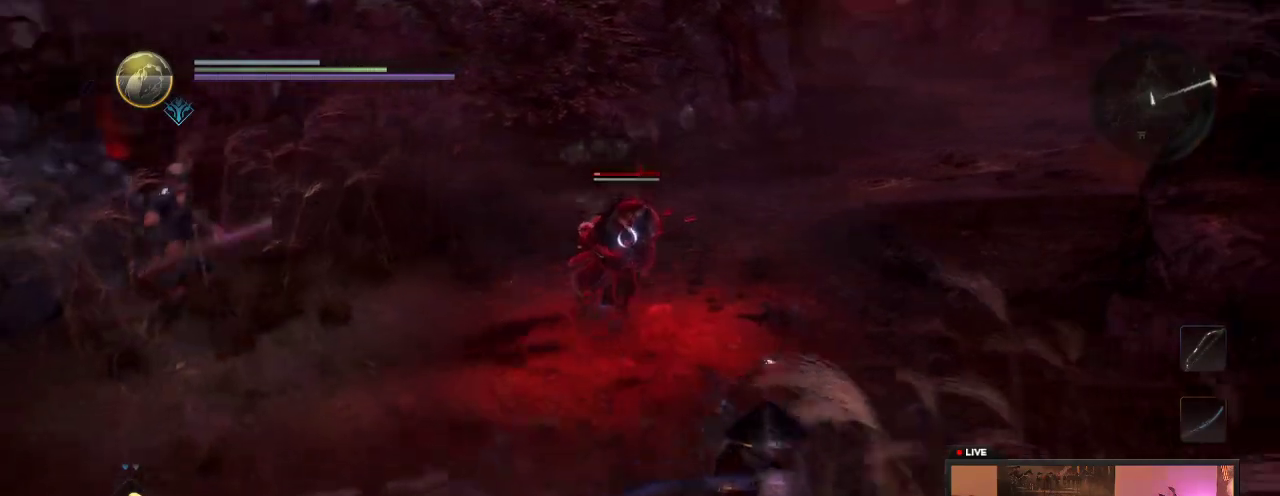
{"dt_ms": 300, "buttons": ["X"], "left_stick": "up-right", "right_stick": "center", "events": [[183, "X", "down"], [183, "left_stick", "up-right"]]}
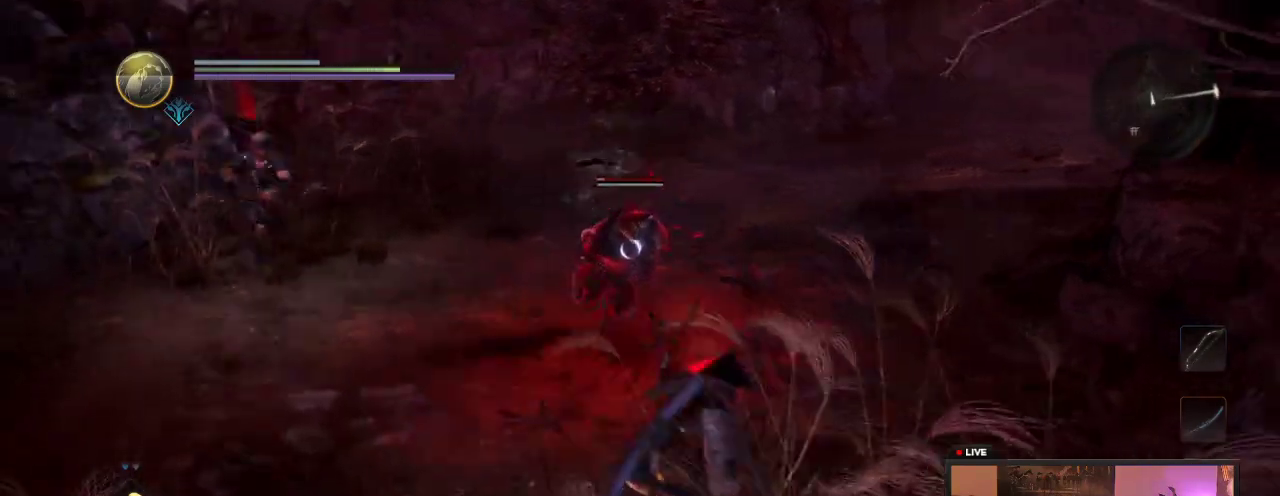
{"dt_ms": 300, "buttons": ["X"], "left_stick": "up", "right_stick": "center", "events": [[50, "left_stick", "up"], [83, "X", "up"], [233, "X", "down"]]}
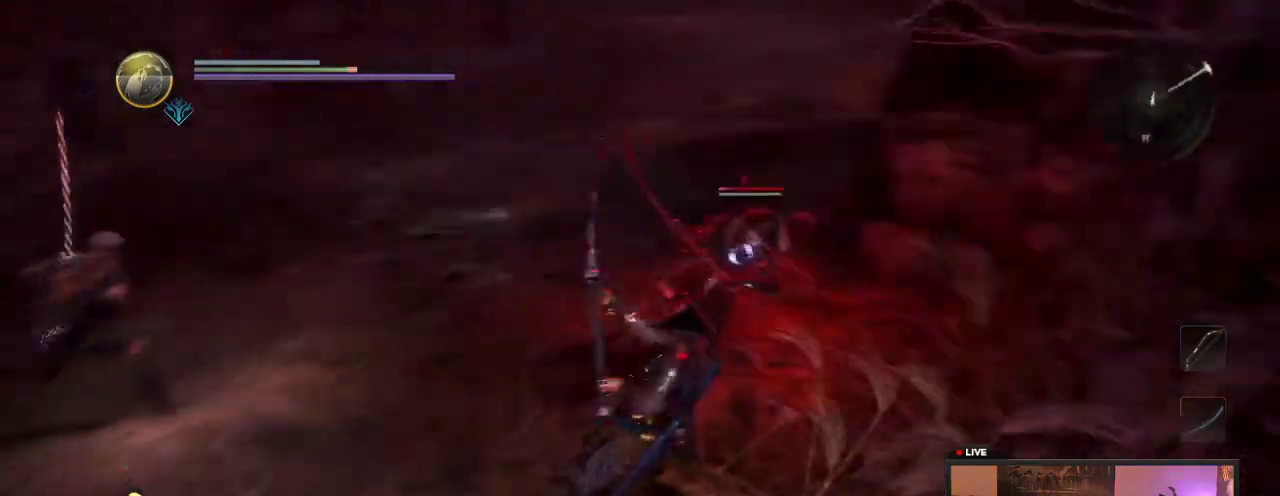
{"dt_ms": 600, "buttons": ["X"], "left_stick": "up-right", "right_stick": "center", "events": [[117, "X", "up"], [200, "X", "down"], [200, "left_stick", "right"], [267, "left_stick", "down-right"], [333, "left_stick", "right"], [383, "X", "up"], [383, "left_stick", "up-right"], [483, "X", "down"]]}
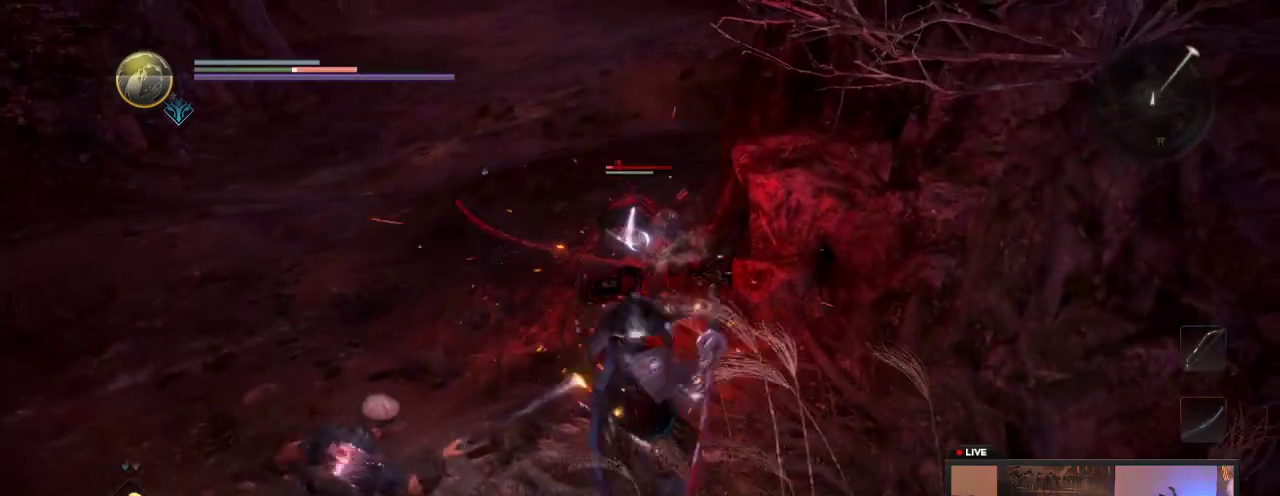
{"dt_ms": 600, "buttons": ["X"], "left_stick": "up-left", "right_stick": "center", "events": [[17, "left_stick", "up"], [67, "X", "up"], [133, "X", "down"], [250, "X", "up"], [350, "X", "down"], [517, "X", "up"], [567, "X", "down"], [600, "left_stick", "up-left"]]}
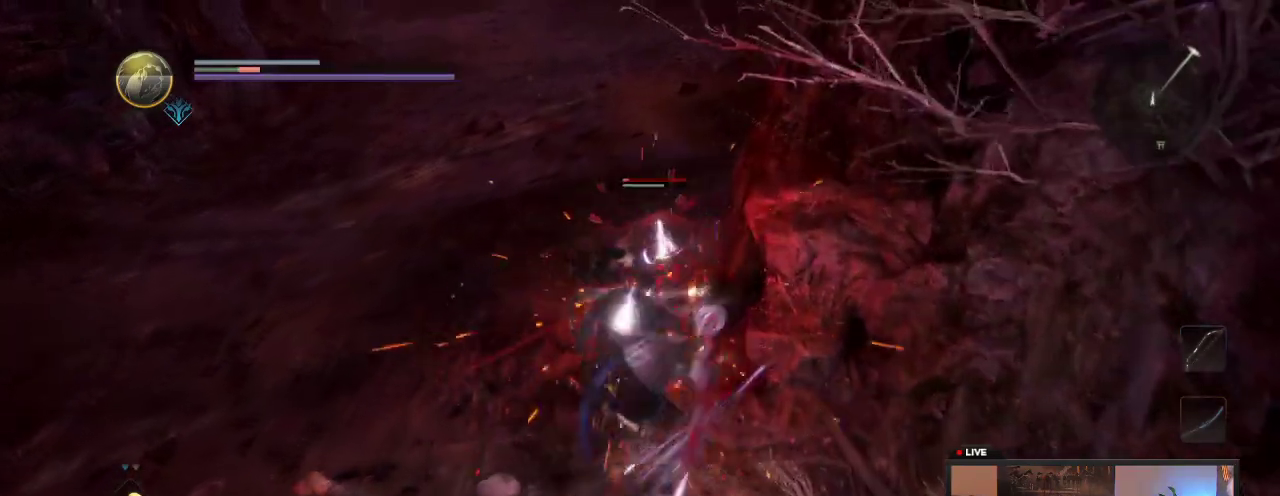
{"dt_ms": 700, "buttons": ["A"], "left_stick": "left", "right_stick": "center", "events": [[150, "X", "up"], [367, "A", "down"], [550, "A", "up"], [650, "A", "down"], [667, "left_stick", "left"]]}
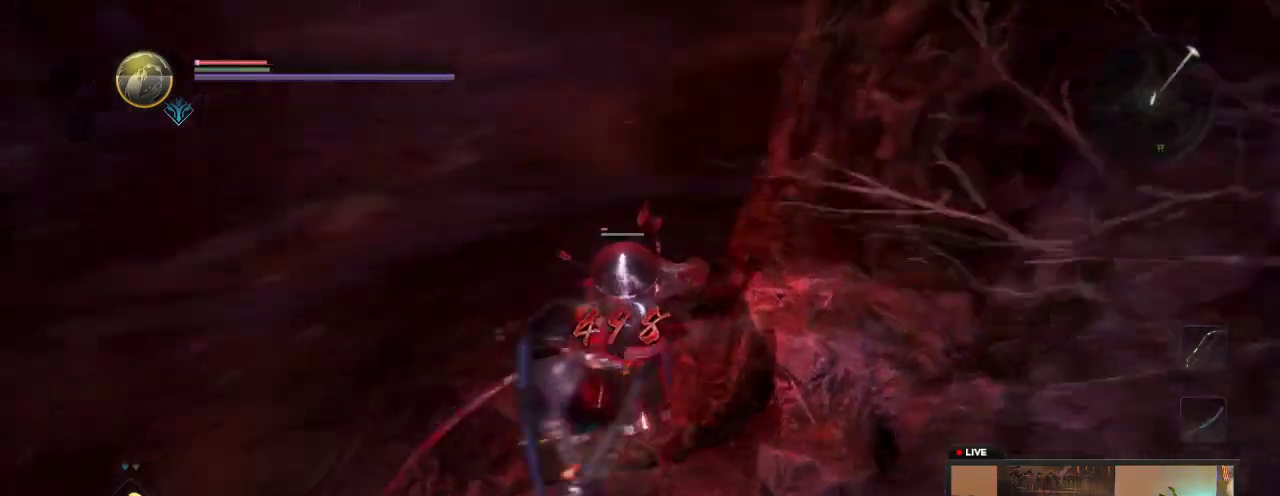
{"dt_ms": 300, "buttons": [], "left_stick": "down-left", "right_stick": "center", "events": [[33, "A", "up"], [150, "A", "down"], [267, "A", "up"], [267, "left_stick", "down-left"]]}
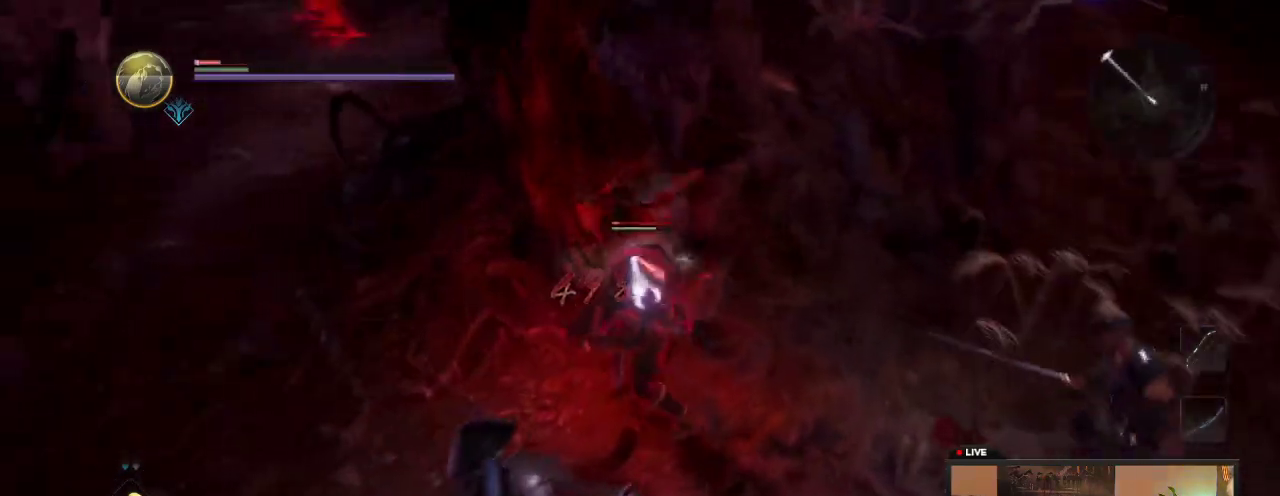
{"dt_ms": 500, "buttons": [], "left_stick": "down-left", "right_stick": "center", "events": [[50, "A", "down"], [133, "A", "up"], [300, "A", "down"], [450, "A", "up"]]}
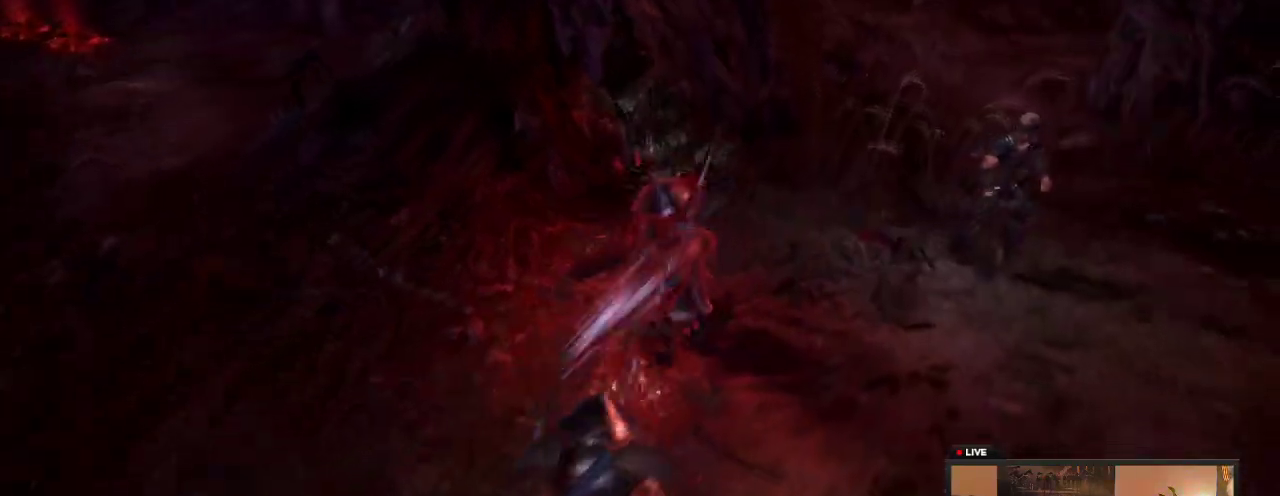
{"dt_ms": 500, "buttons": [], "left_stick": "down-left", "right_stick": "center", "events": [[50, "A", "down"], [167, "A", "up"], [250, "A", "down"], [367, "A", "up"]]}
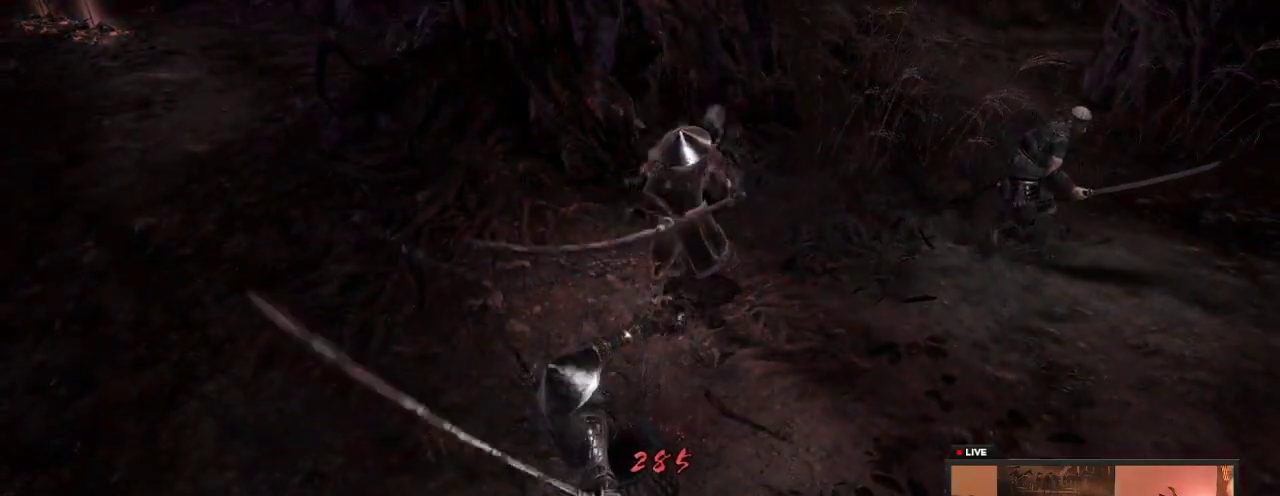
{"dt_ms": 500, "buttons": [], "left_stick": "center", "right_stick": "center", "events": [[67, "left_stick", "center"]]}